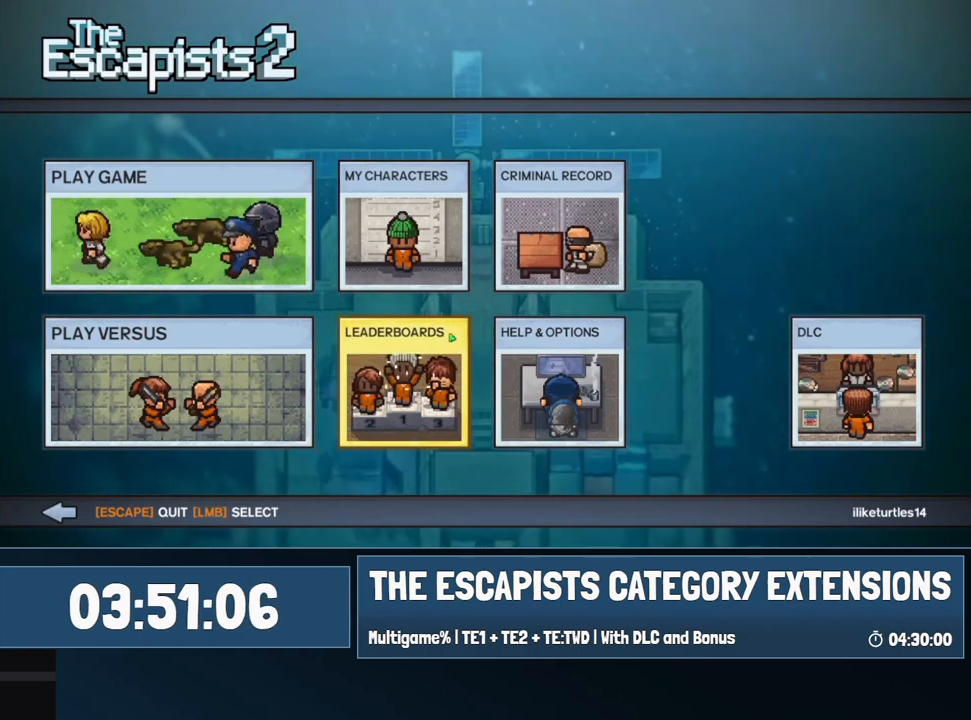
Gameplay with keyboard and mouse; each line is a JSON object with the keys and mouse buttons held at the frame after it. "events" lists presses ("down") and releases ("up") of "0", "1", "2", "3", "4", "5", "6", "7", "8", "9", "a", "alt", "backspace", "c", "ctrl", "d", "e", "equals", "escape", "f", "f1", "f2", "f3", "f4", "i", "j", "m", "minus", "o", "p", "q", "s", "shift", "space", "super", "t", "tab", "w", "mouse_left", "mouse_wheel" and "mouse_right" between this image and that frame as [ms after this image, input, new state], when the widget could be followed in between. "mouse_left", "mouse_wheel", "mouse_right" = the "left", "wheel", "right" buttons of the "mouse" list. No other keys are recorded. "wheel" means that the mouse wheel is clicked or scrolled. Mouse movement is not recorded.
{"keys": [], "mouse": [], "events": [[184, "mouse_left", "down"], [234, "mouse_left", "up"]]}
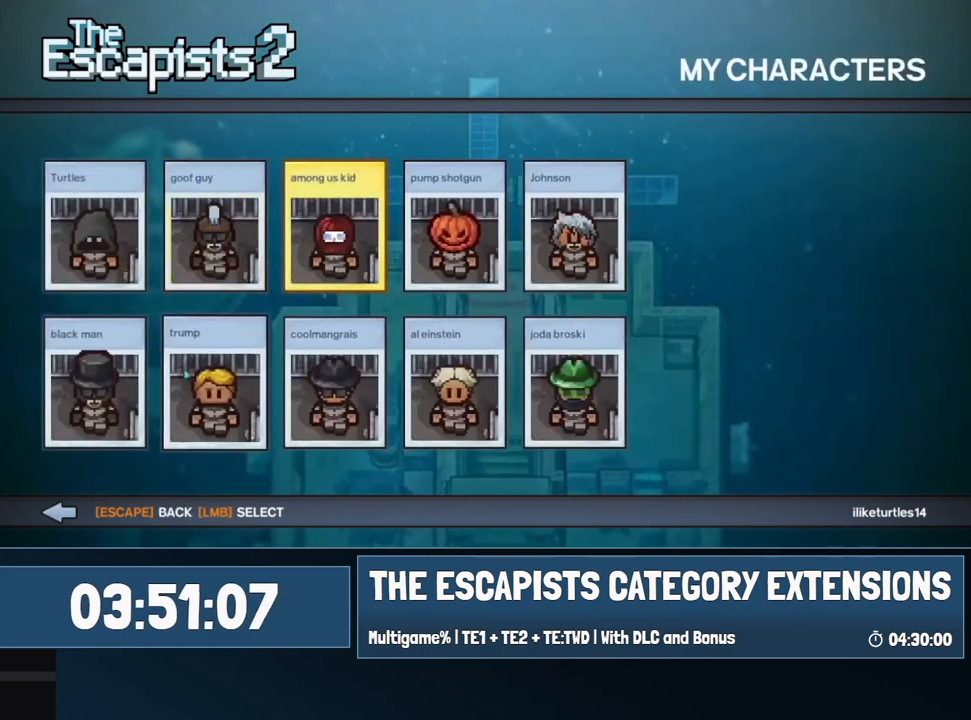
{"keys": [], "mouse": [], "events": [[384, "mouse_left", "down"], [434, "mouse_left", "up"]]}
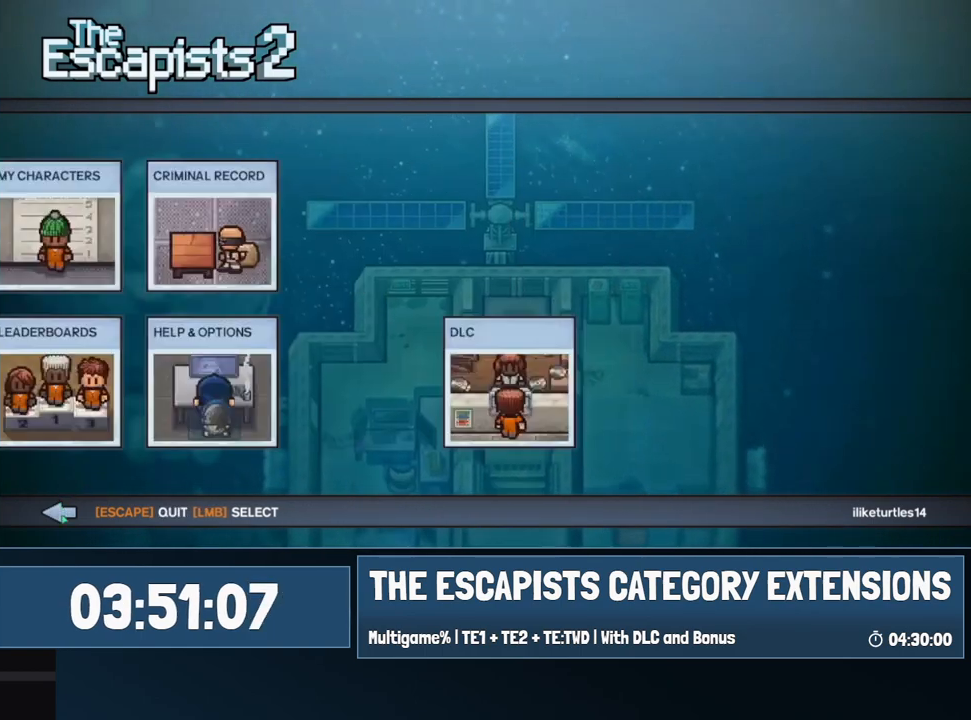
{"keys": [], "mouse": [], "events": [[84, "mouse_left", "down"], [167, "mouse_left", "up"]]}
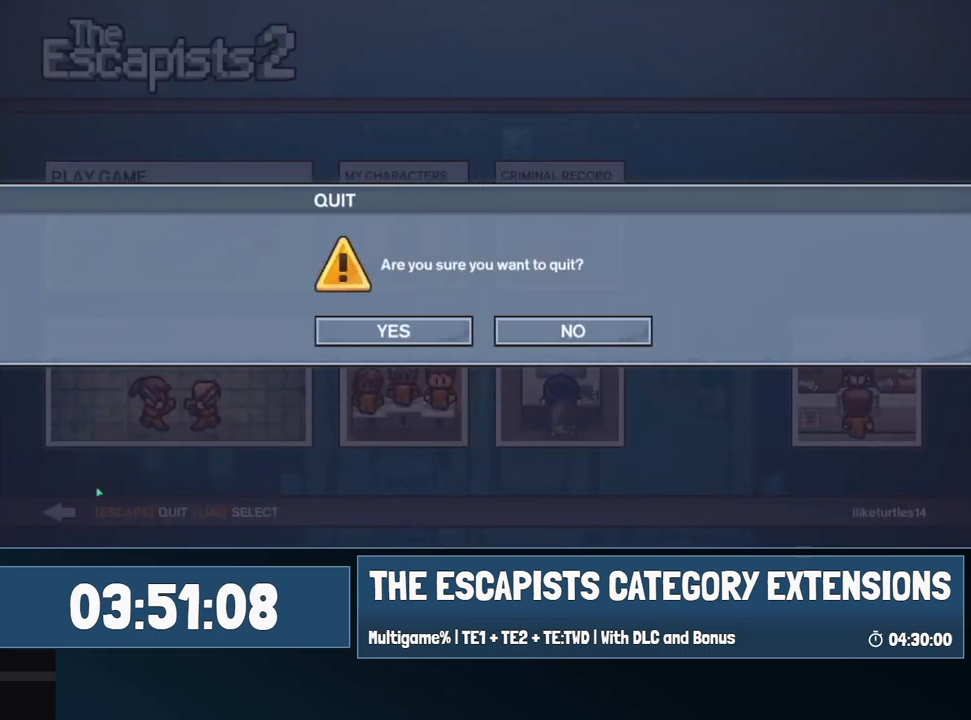
{"keys": [], "mouse": ["left"], "events": [[467, "mouse_left", "down"]]}
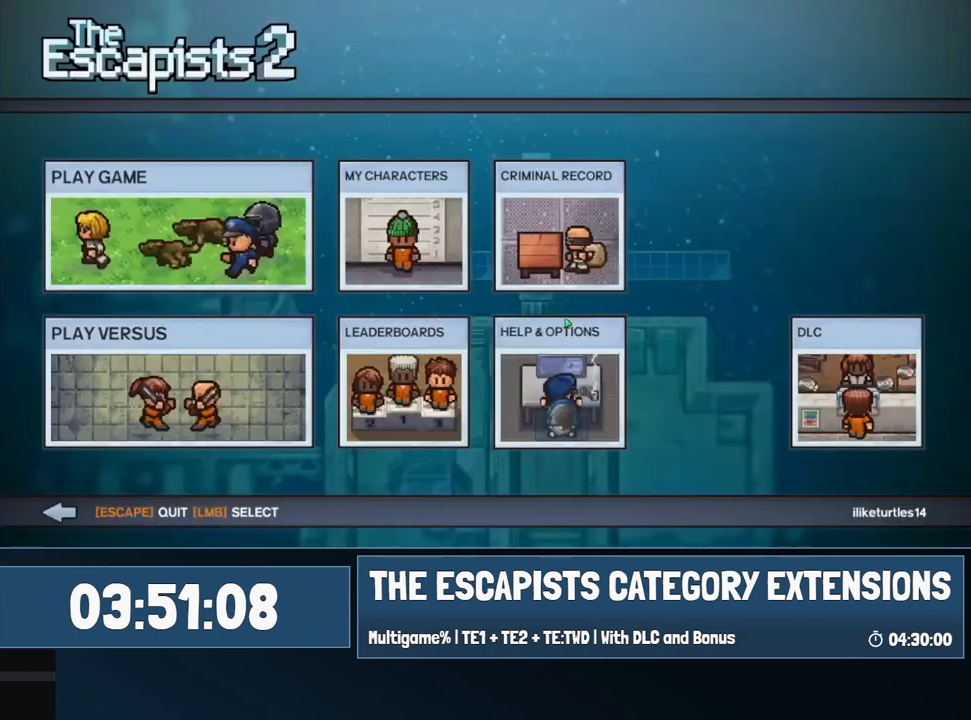
{"keys": [], "mouse": [], "events": [[17, "mouse_left", "up"]]}
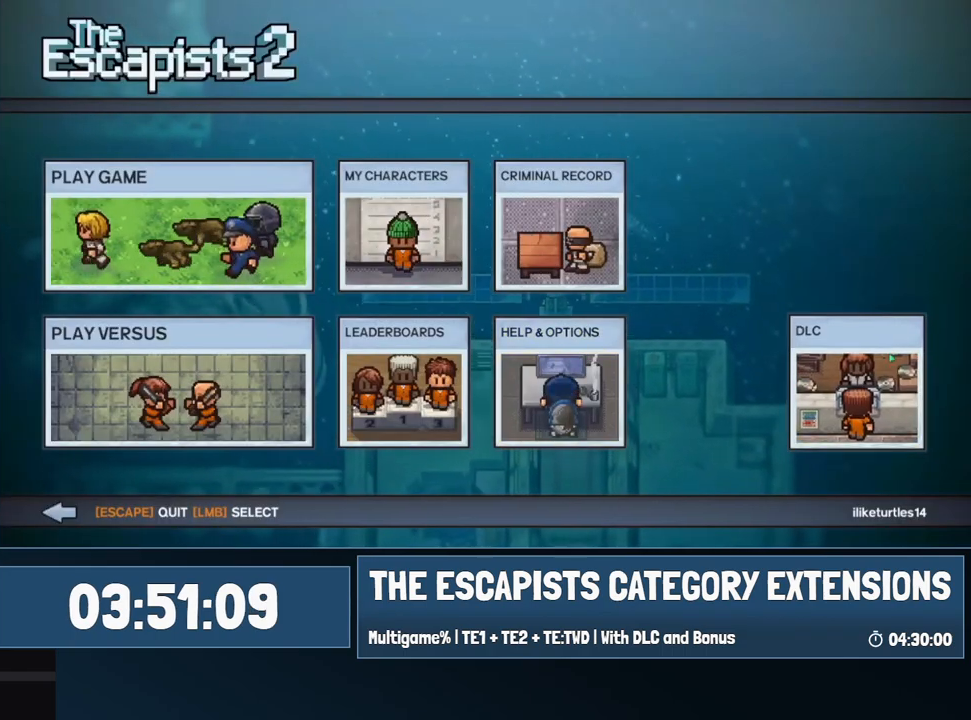
{"keys": [], "mouse": [], "events": []}
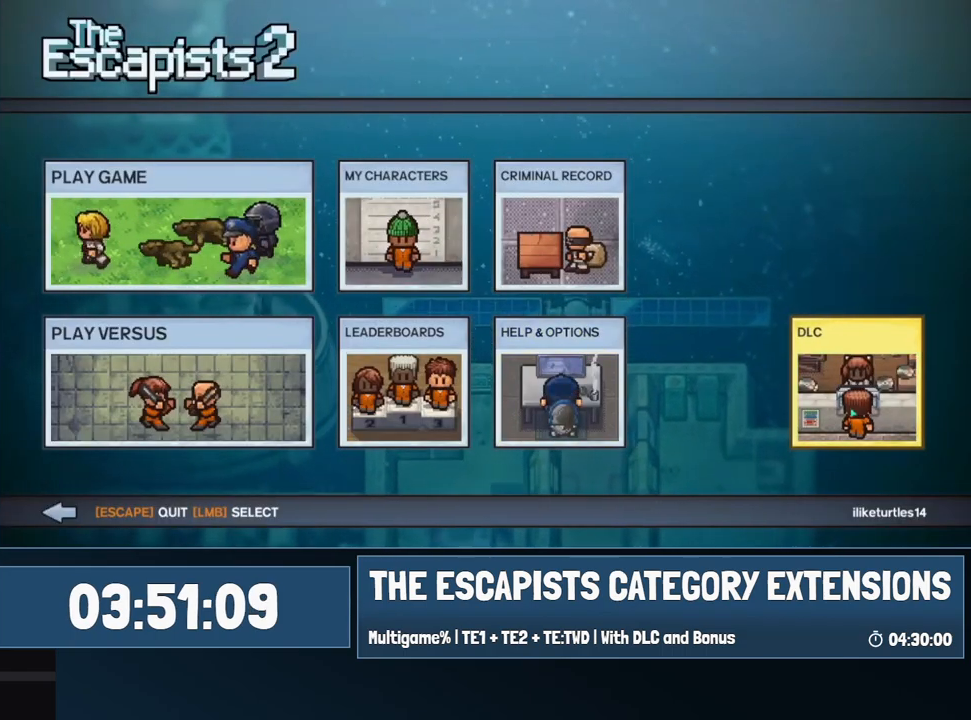
{"keys": [], "mouse": [], "events": []}
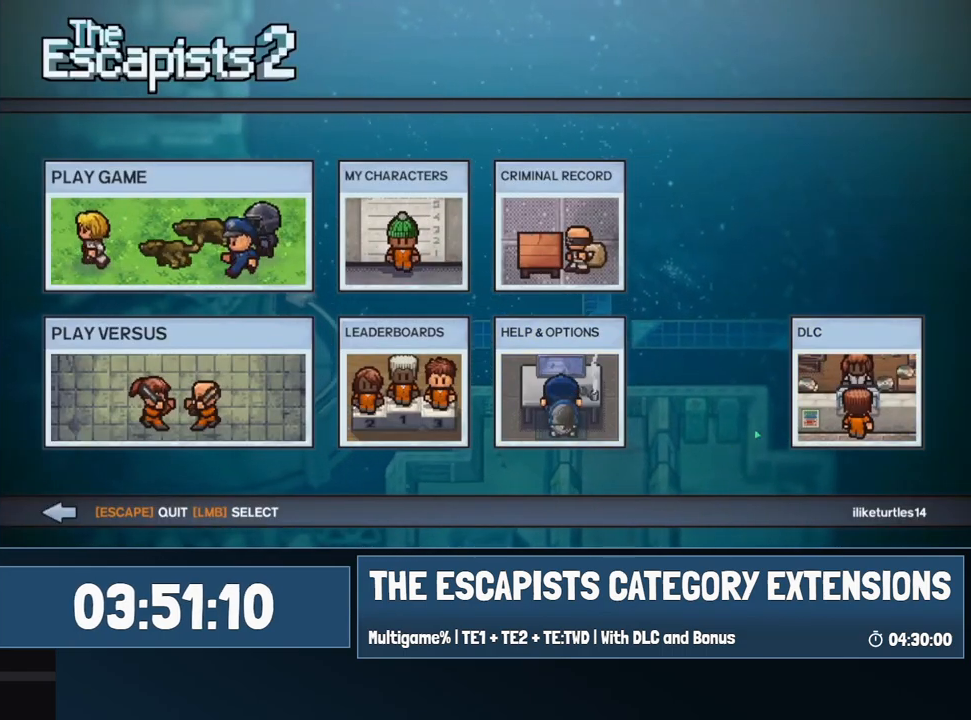
{"keys": [], "mouse": [], "events": [[250, "mouse_left", "down"], [300, "mouse_left", "up"]]}
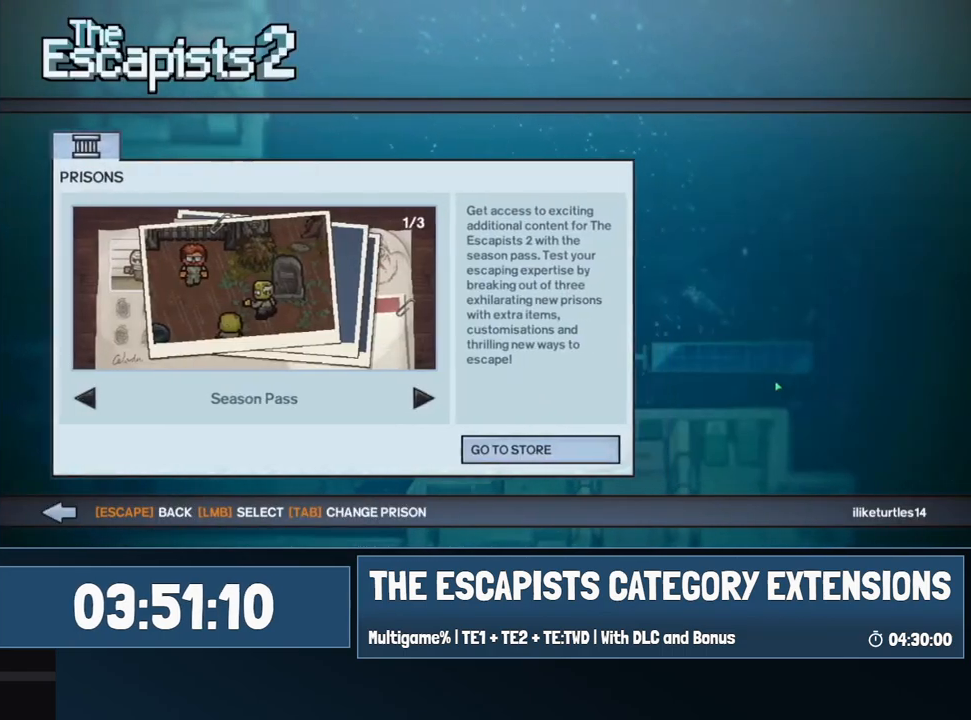
{"keys": [], "mouse": [], "events": []}
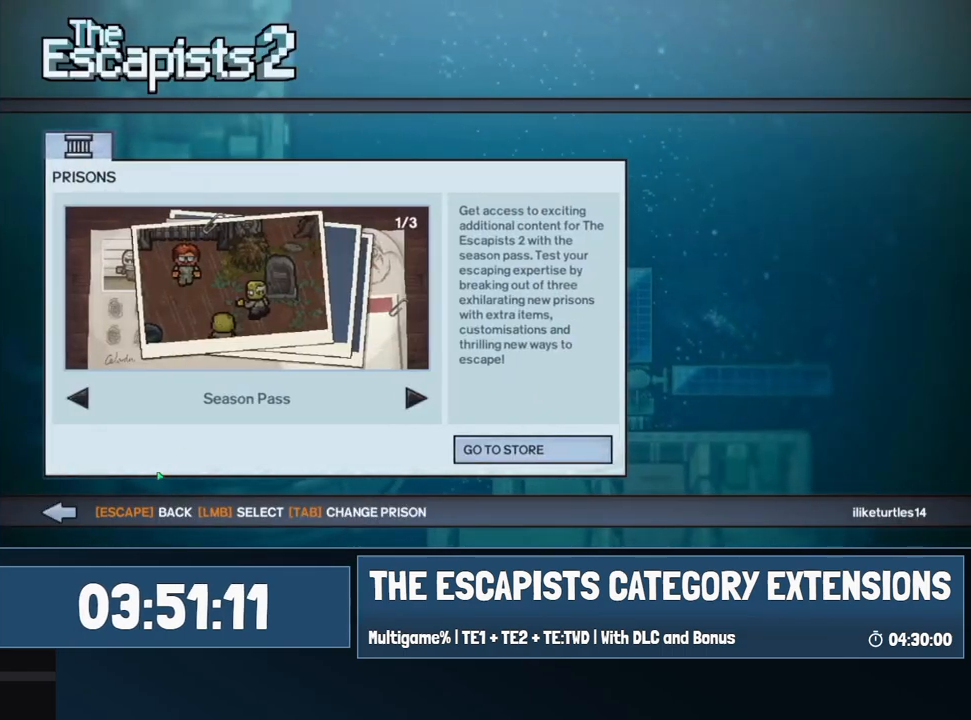
{"keys": [], "mouse": [], "events": []}
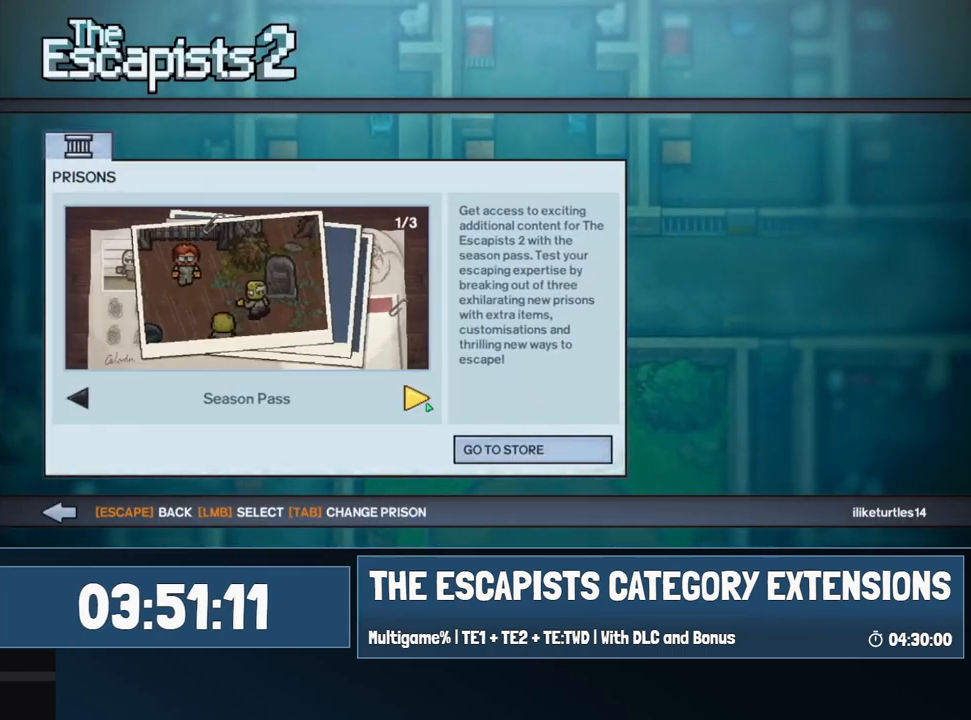
{"keys": [], "mouse": ["left"], "events": [[484, "mouse_left", "down"]]}
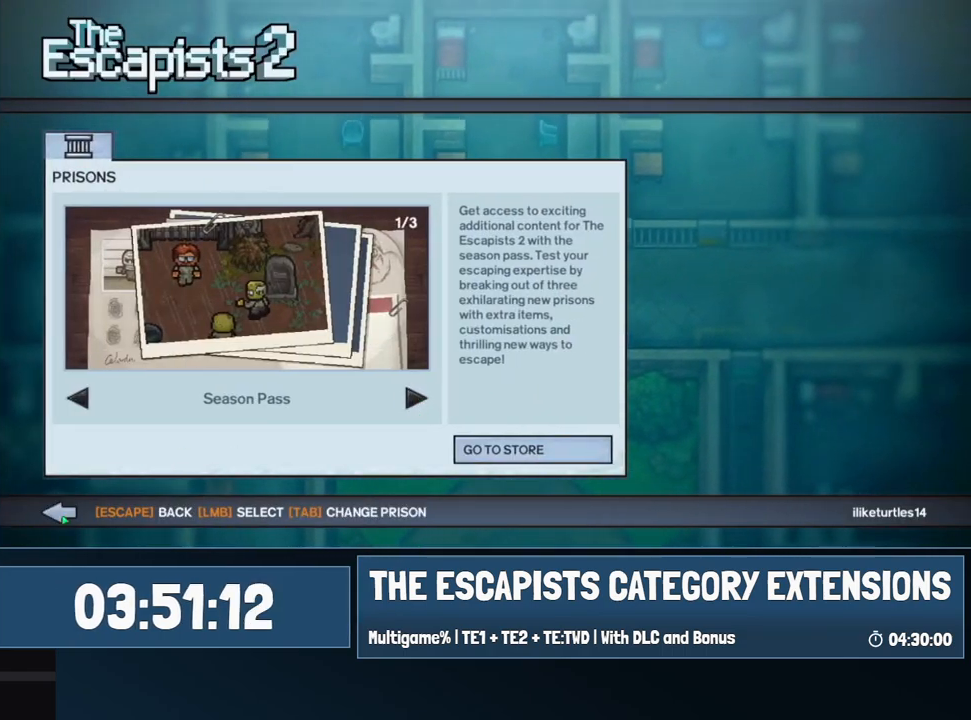
{"keys": [], "mouse": [], "events": [[67, "mouse_left", "up"]]}
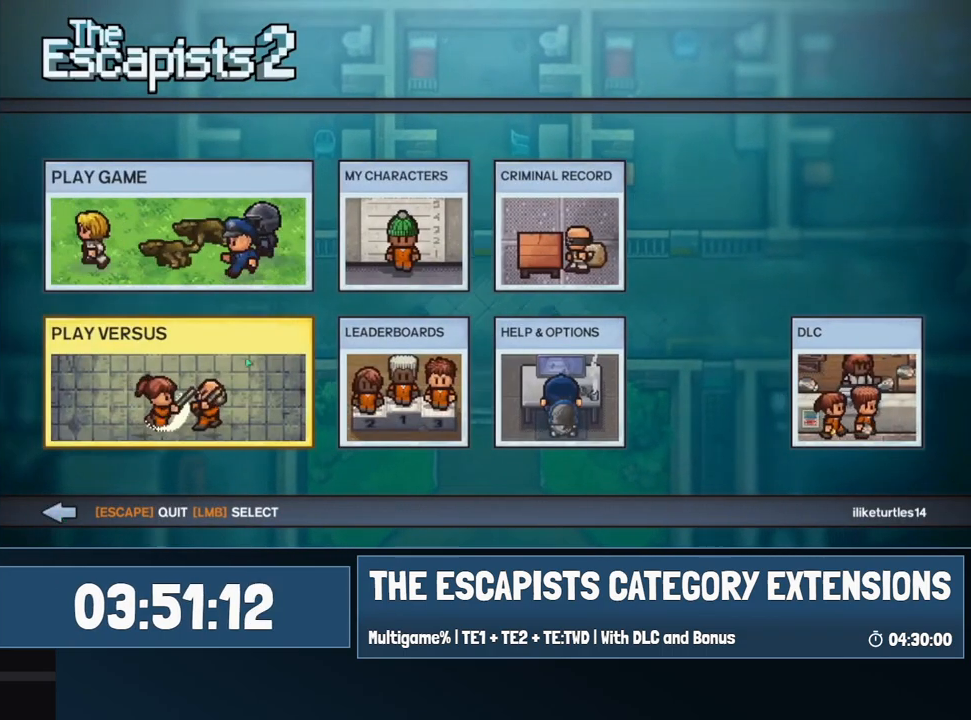
{"keys": [], "mouse": [], "events": []}
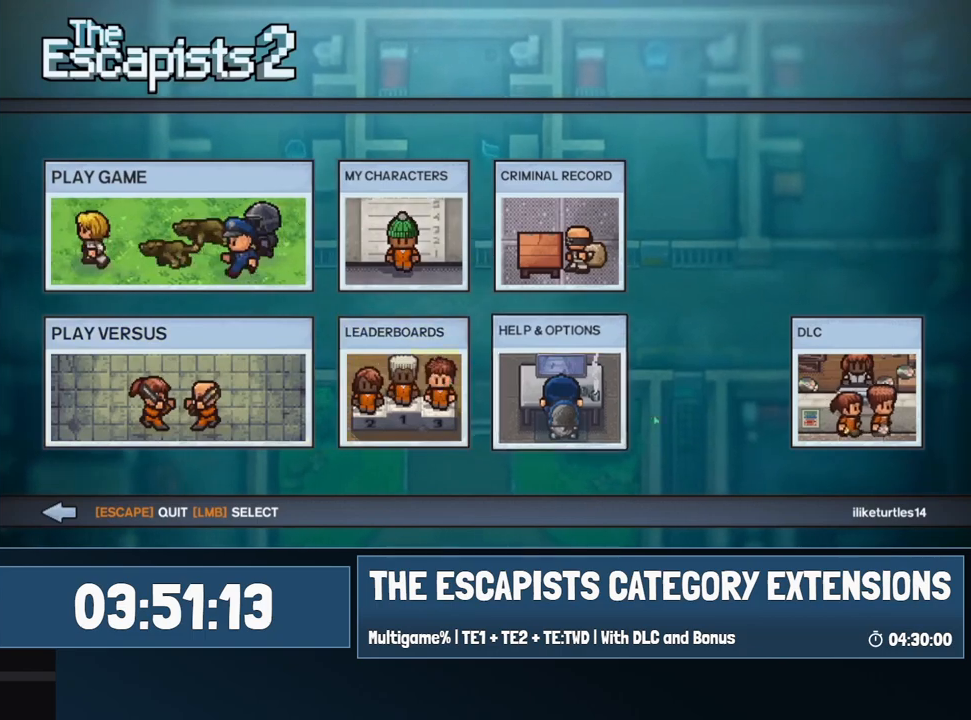
{"keys": [], "mouse": [], "events": []}
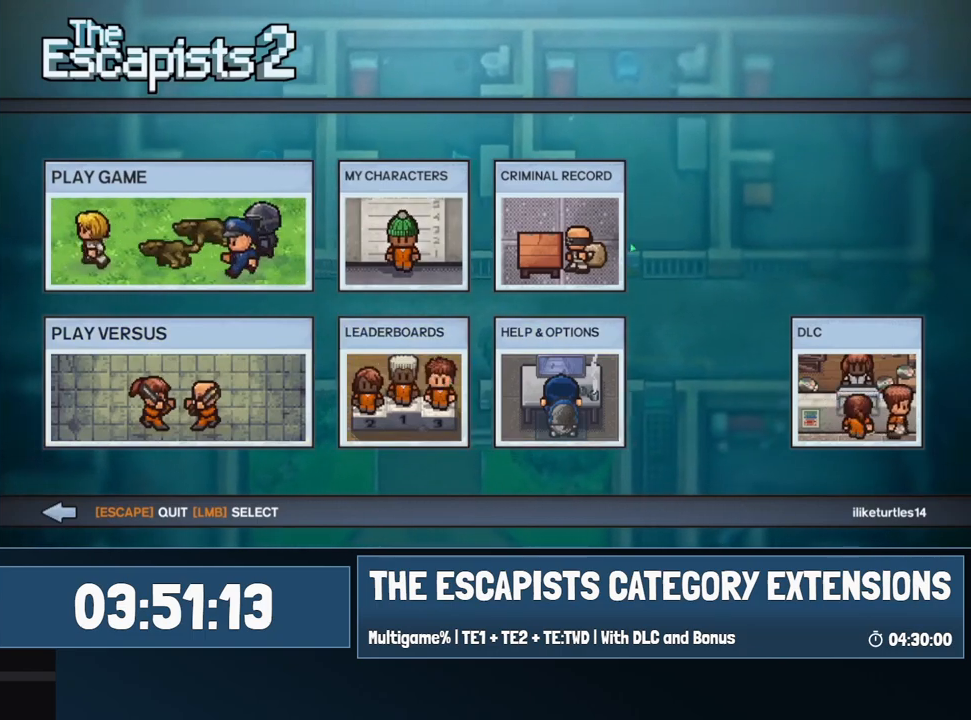
{"keys": [], "mouse": [], "events": []}
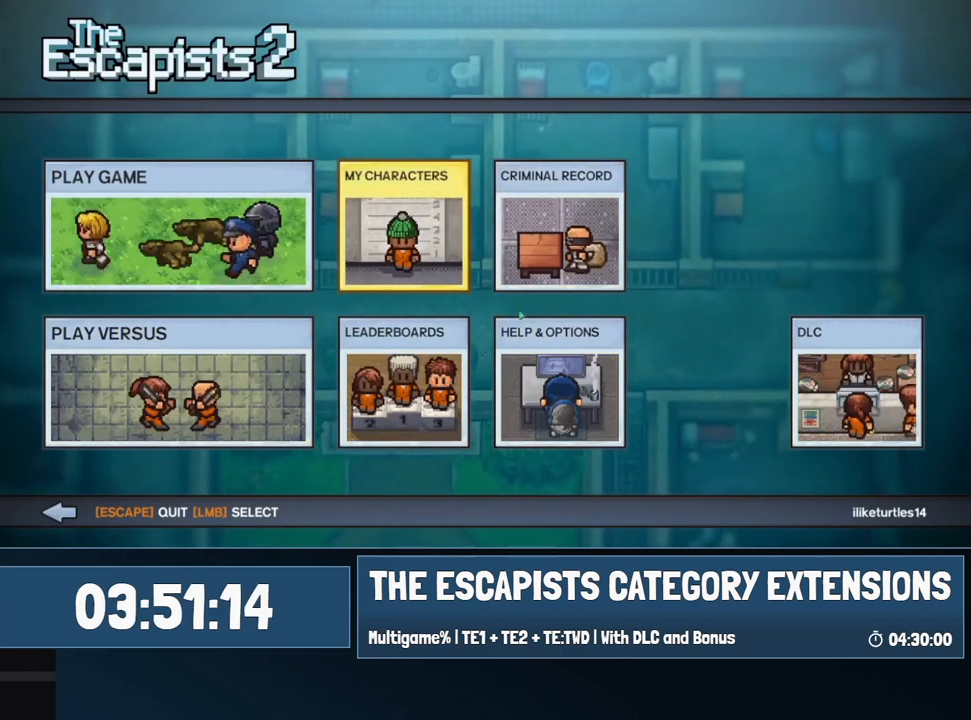
{"keys": [], "mouse": [], "events": [[284, "mouse_left", "down"], [317, "mouse_left", "up"]]}
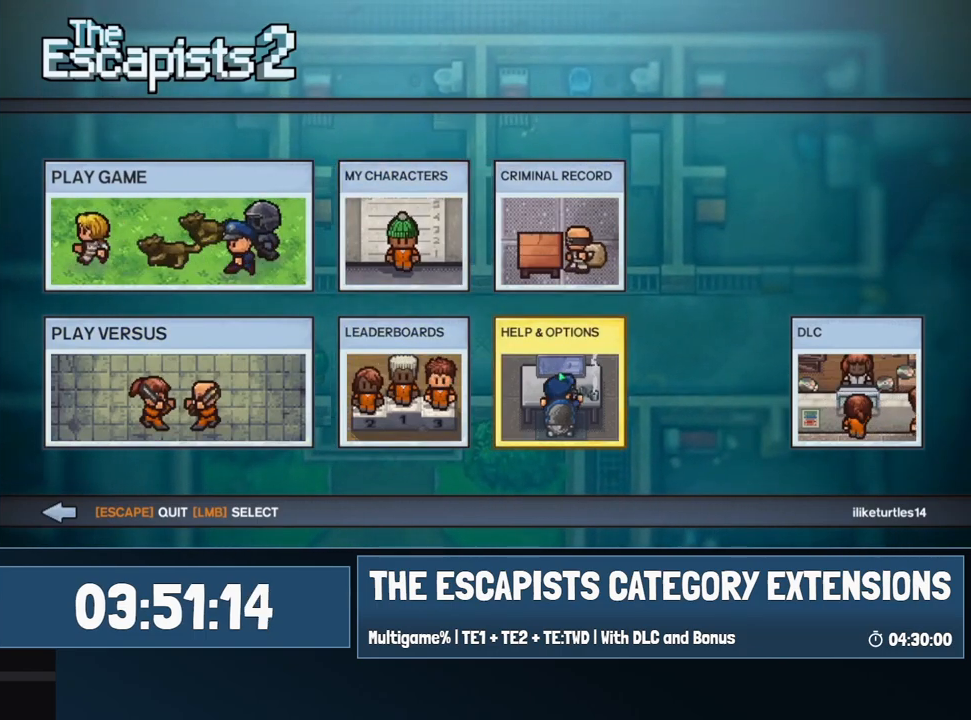
{"keys": [], "mouse": [], "events": []}
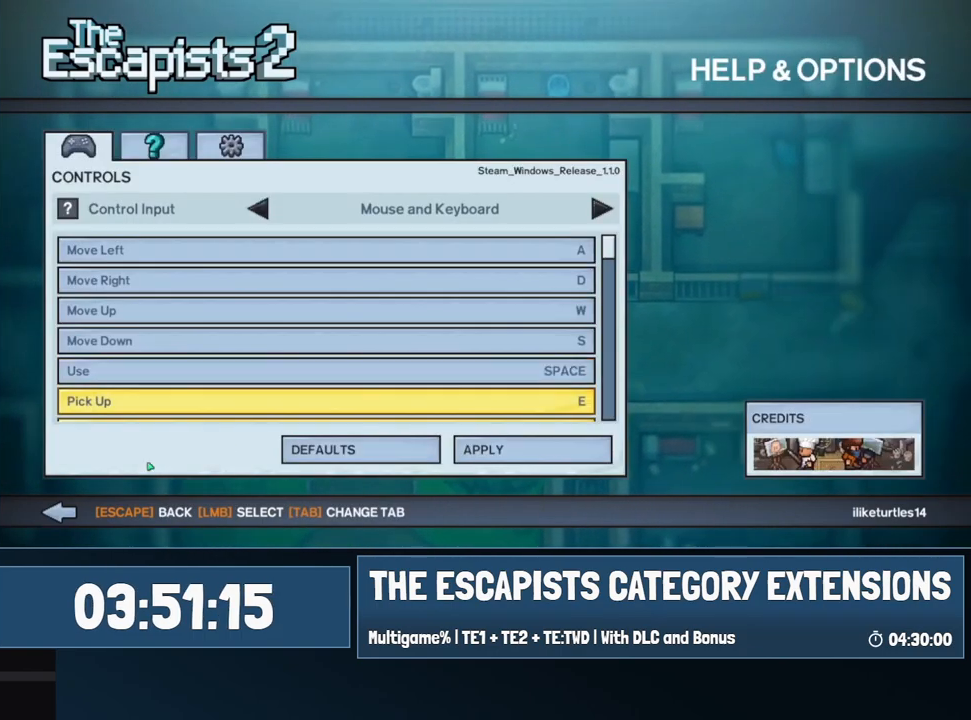
{"keys": [], "mouse": [], "events": []}
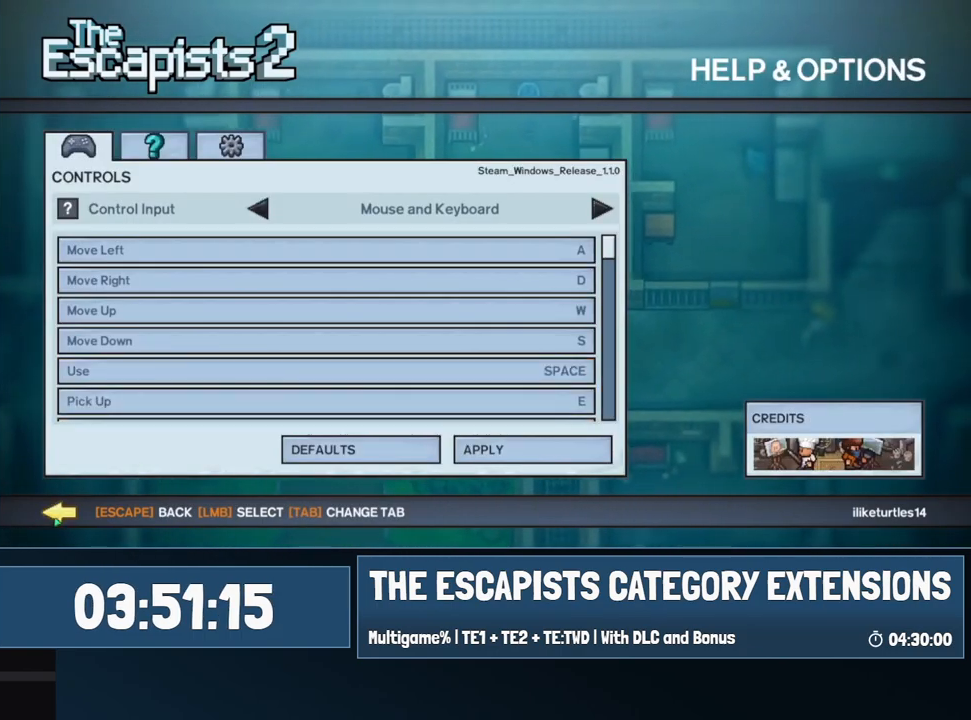
{"keys": [], "mouse": [], "events": [[50, "mouse_left", "down"], [134, "mouse_left", "up"]]}
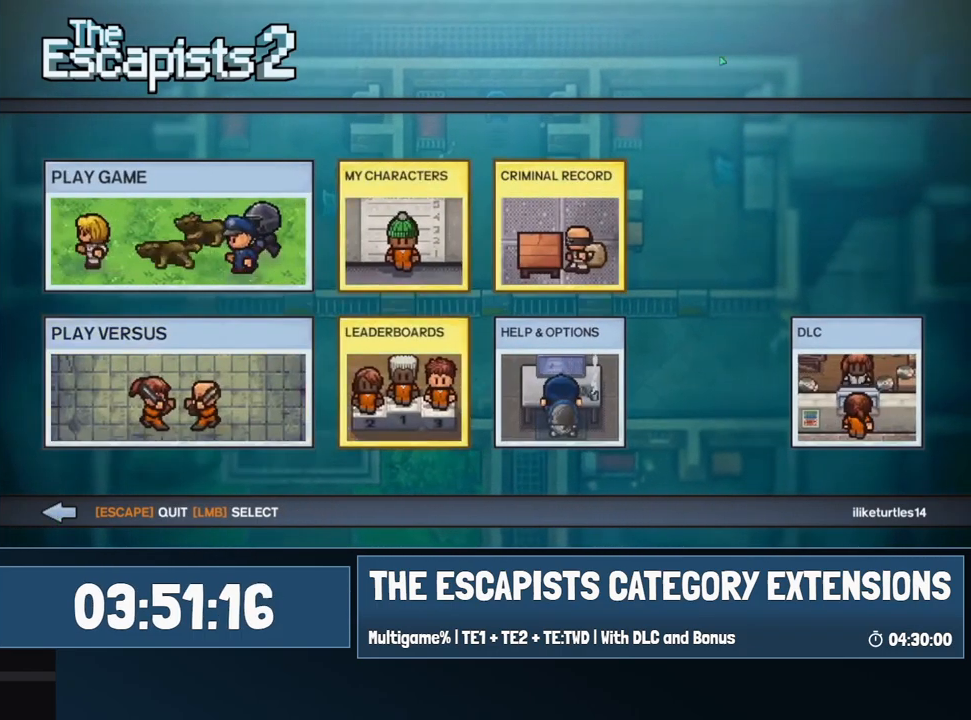
{"keys": [], "mouse": [], "events": [[150, "mouse_left", "down"], [250, "mouse_left", "up"]]}
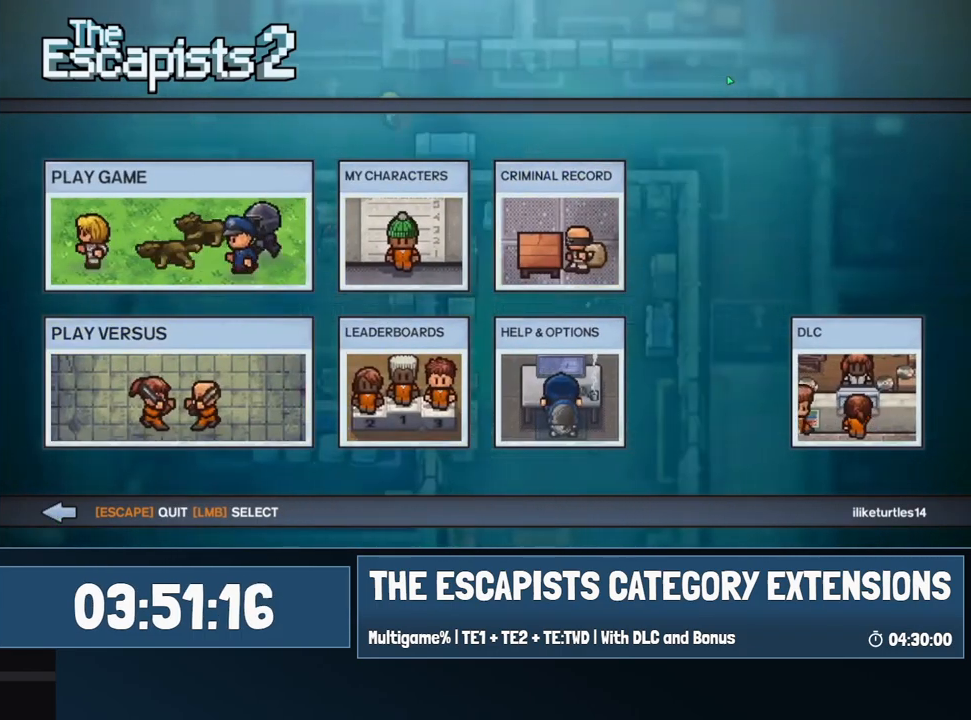
{"keys": [], "mouse": [], "events": []}
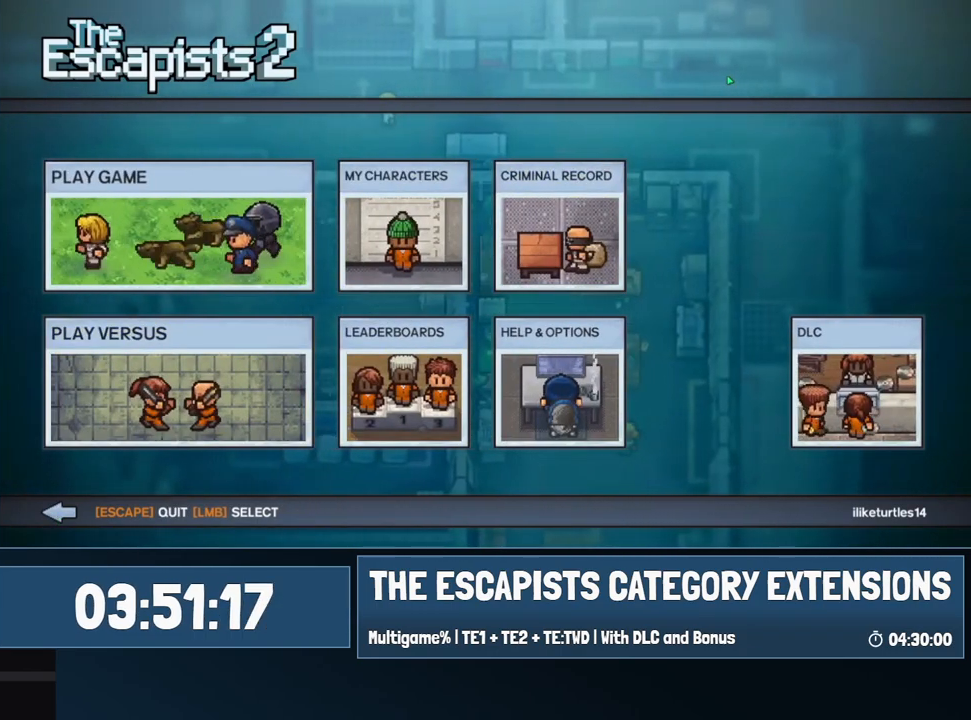
{"keys": [], "mouse": [], "events": []}
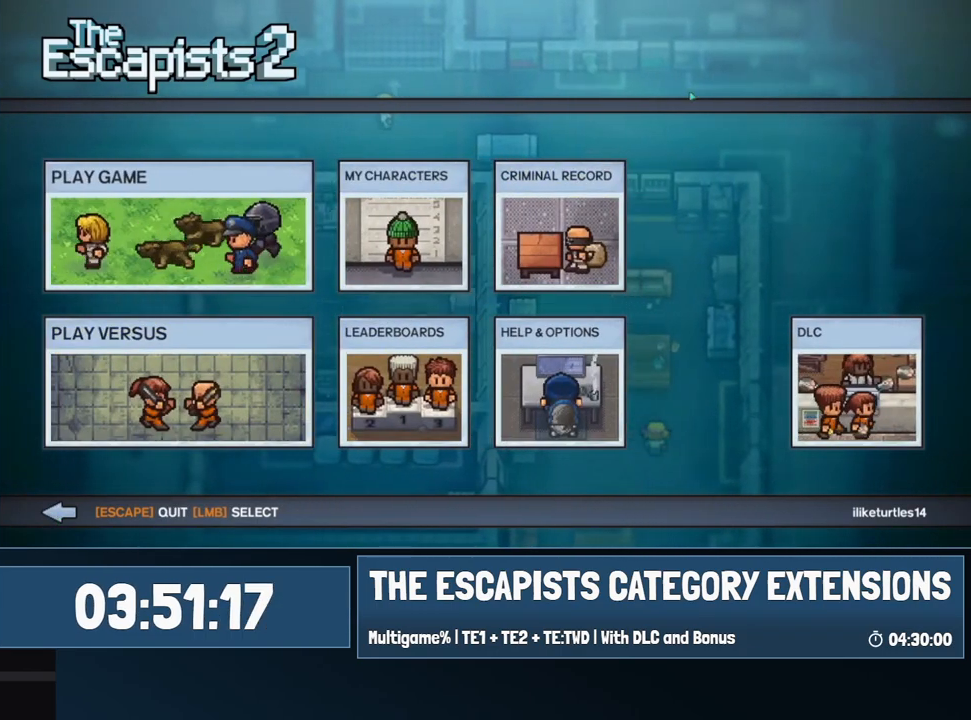
{"keys": [], "mouse": [], "events": [[67, "escape", "down"], [150, "escape", "up"]]}
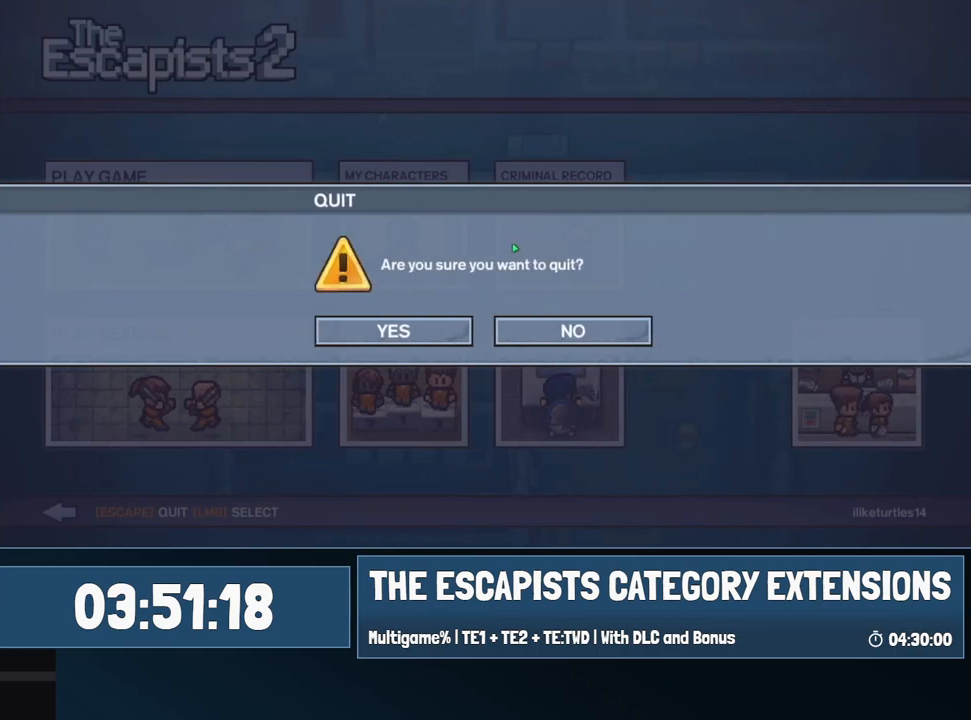
{"keys": [], "mouse": [], "events": []}
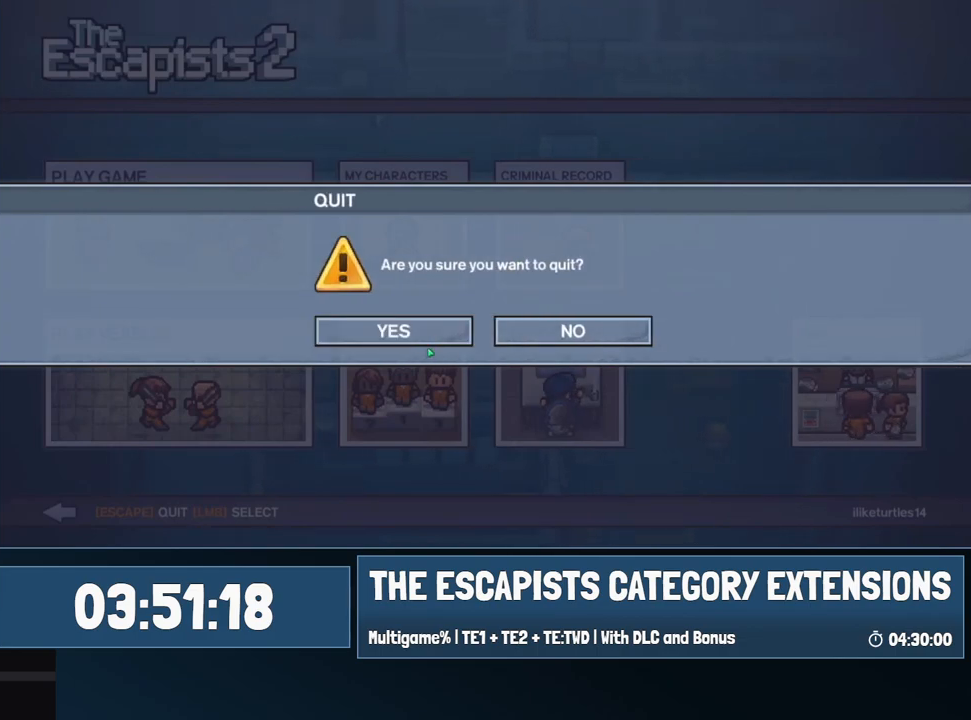
{"keys": [], "mouse": [], "events": []}
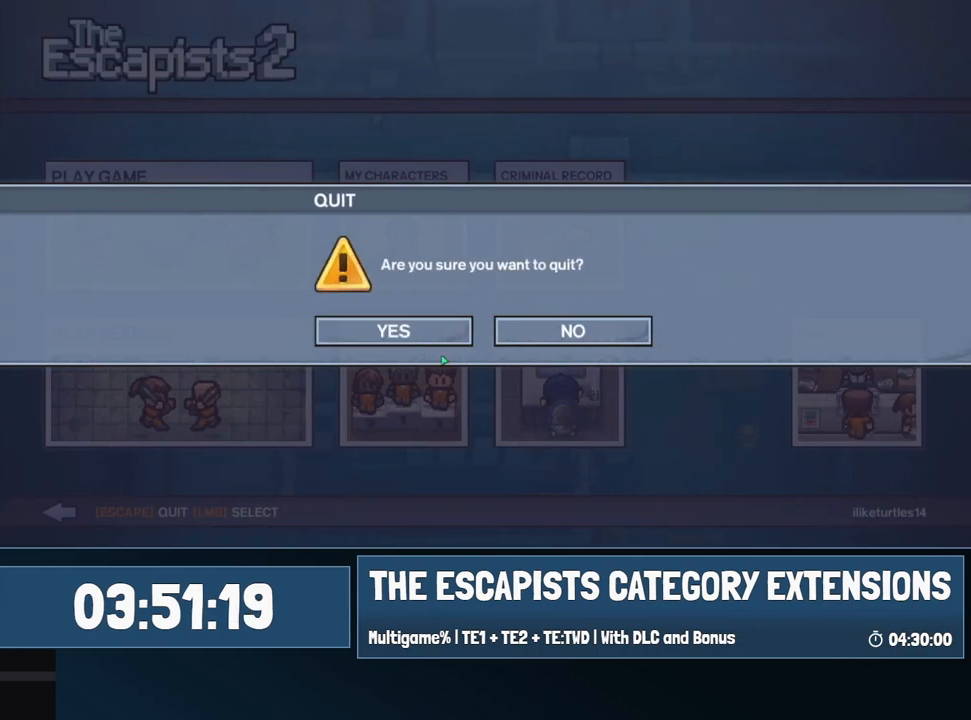
{"keys": [], "mouse": ["left"], "events": [[484, "mouse_left", "down"]]}
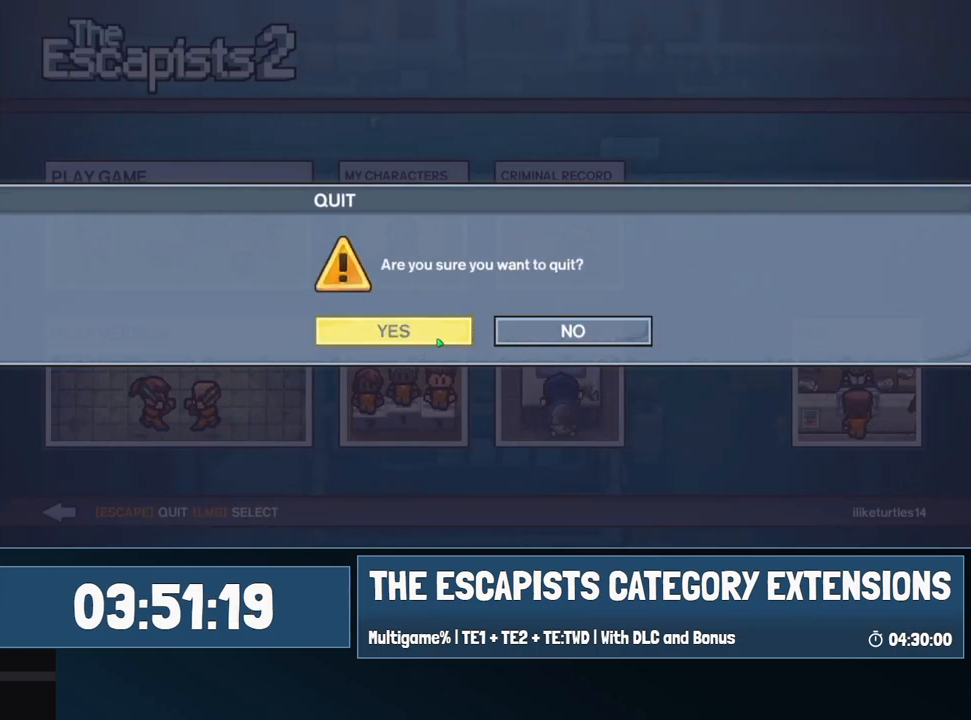
{"keys": [], "mouse": [], "events": [[34, "mouse_left", "up"]]}
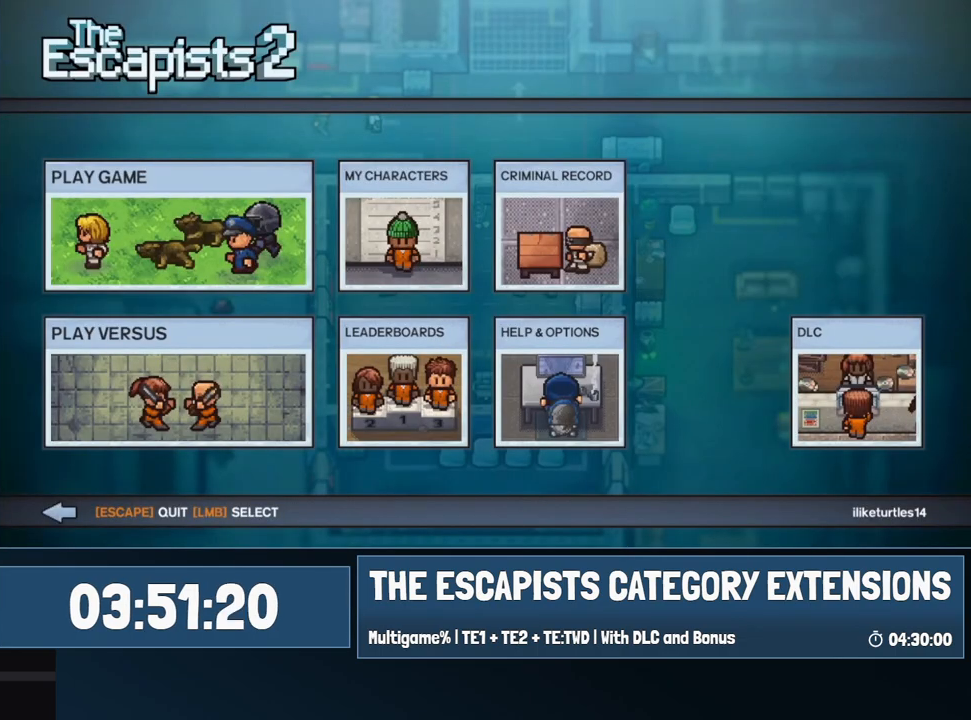
{"keys": [], "mouse": [], "events": []}